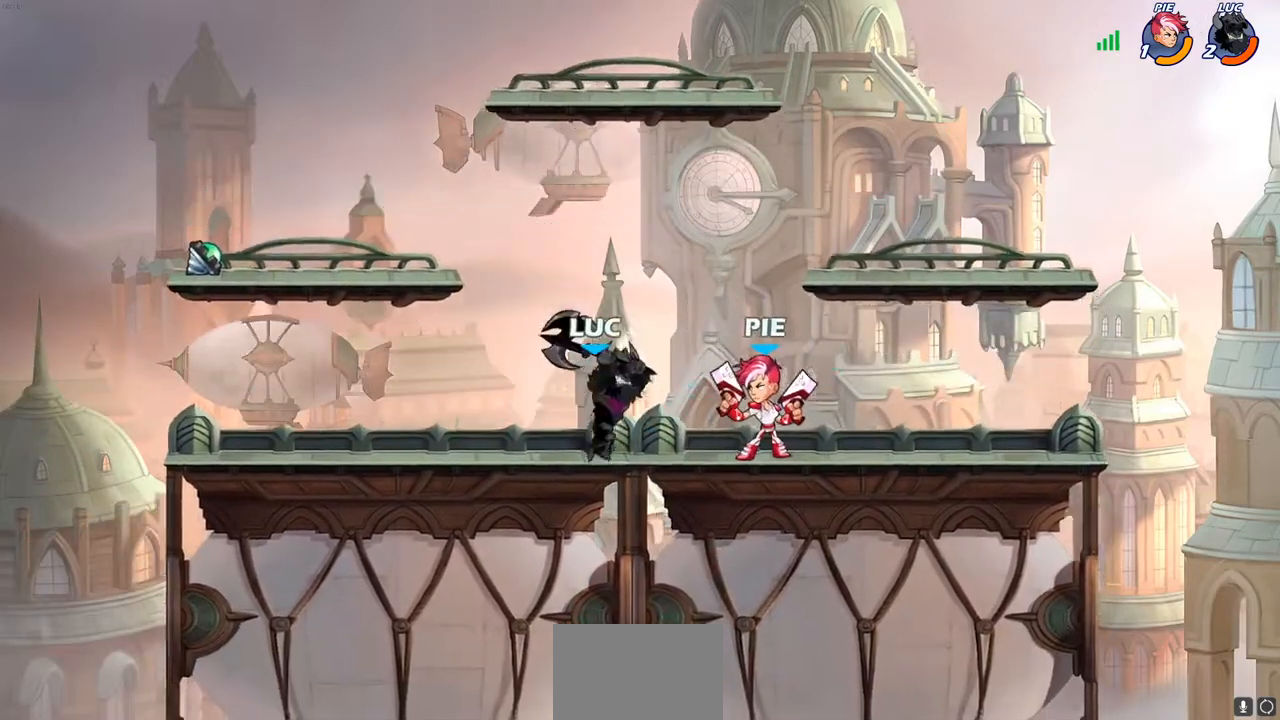
Gameplay with a controller (PlayStation layout); each line is a JSON object with the inputs held at the frame after it. "events" lists button and stick changes between this image and that frame as [ms after this image, input, new state], when the widget could be followed in between. Not read: R3.
{"buttons": ["SQUARE"], "left_stick": "down", "right_stick": "center", "events": [[433, "left_stick", "down"], [450, "SQUARE", "down"]]}
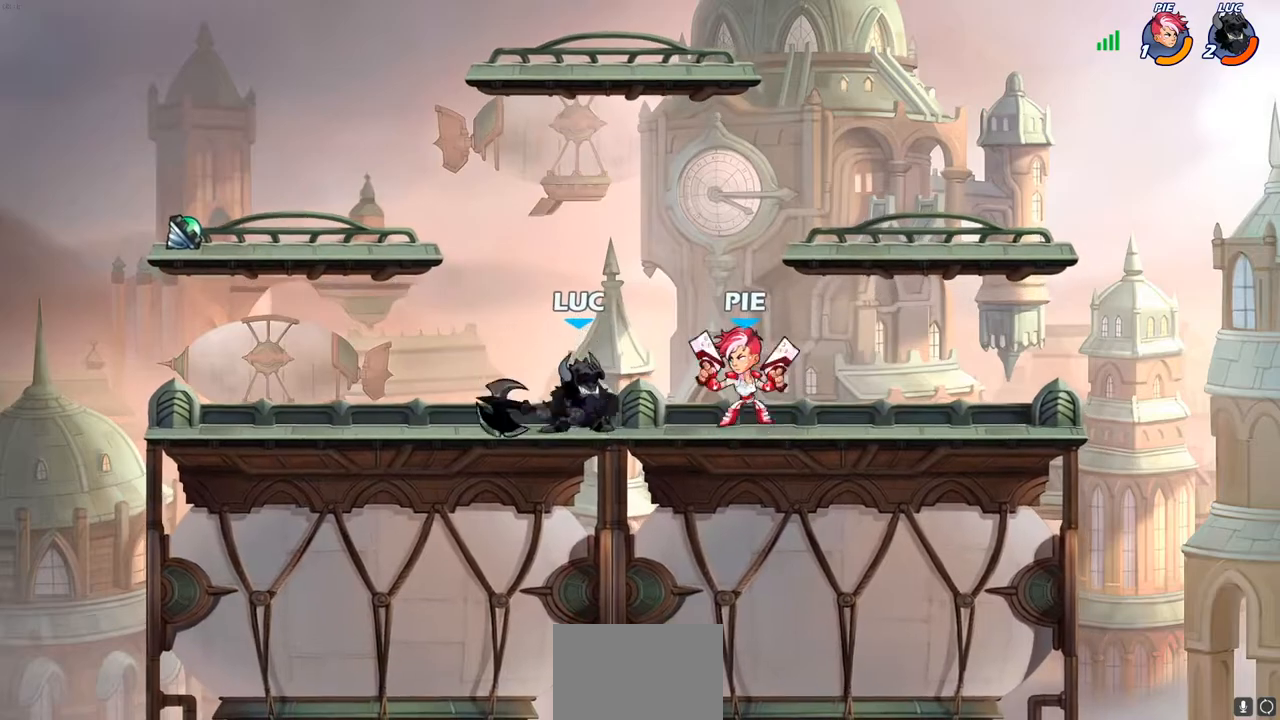
{"buttons": [], "left_stick": "right", "right_stick": "center", "events": [[50, "SQUARE", "up"], [100, "left_stick", "center"], [467, "left_stick", "right"]]}
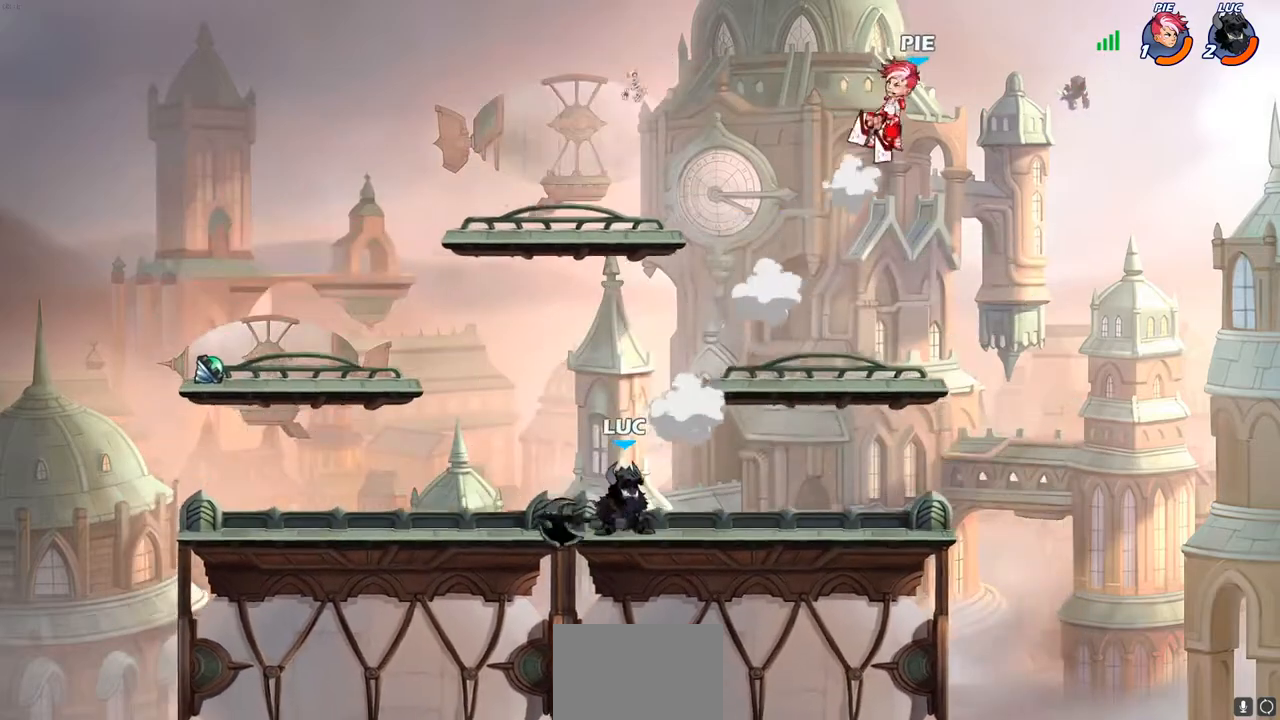
{"buttons": ["R2"], "left_stick": "up-right", "right_stick": "center", "events": [[500, "R2", "down"], [500, "left_stick", "up-right"]]}
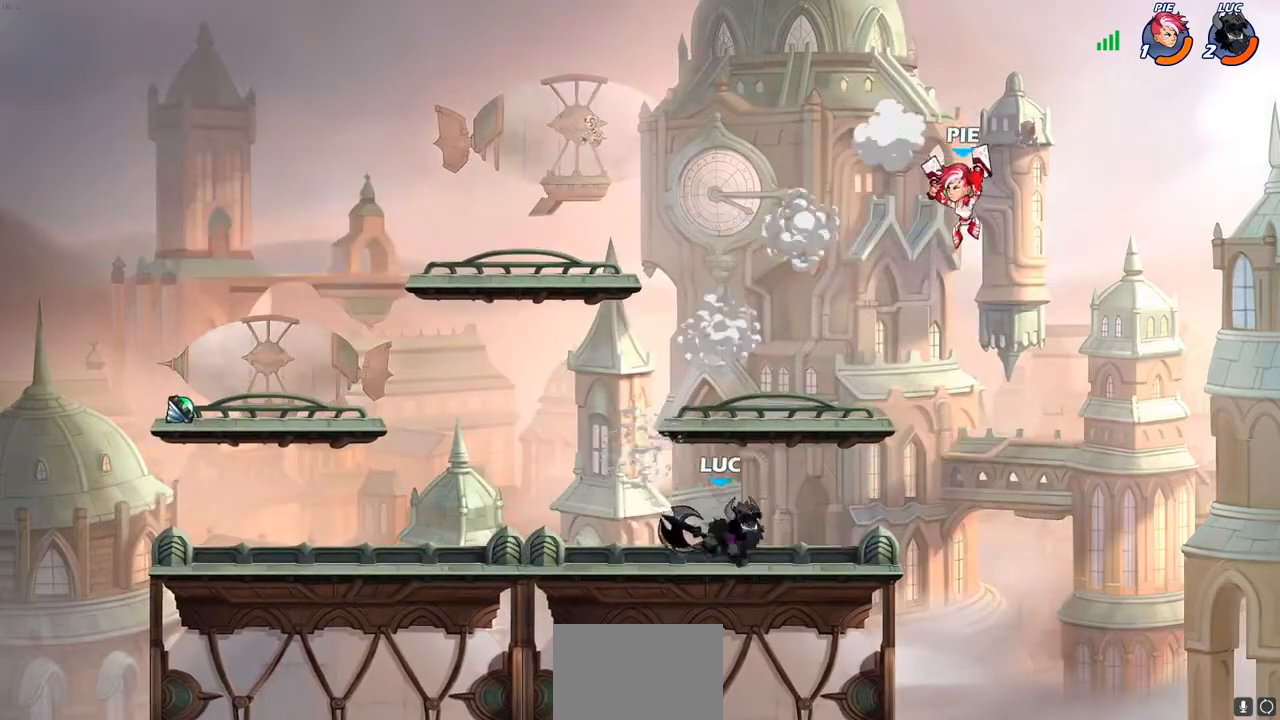
{"buttons": [], "left_stick": "center", "right_stick": "center", "events": [[17, "left_stick", "right"], [50, "CIRCLE", "down"], [50, "left_stick", "center"], [100, "R2", "up"], [133, "CIRCLE", "up"]]}
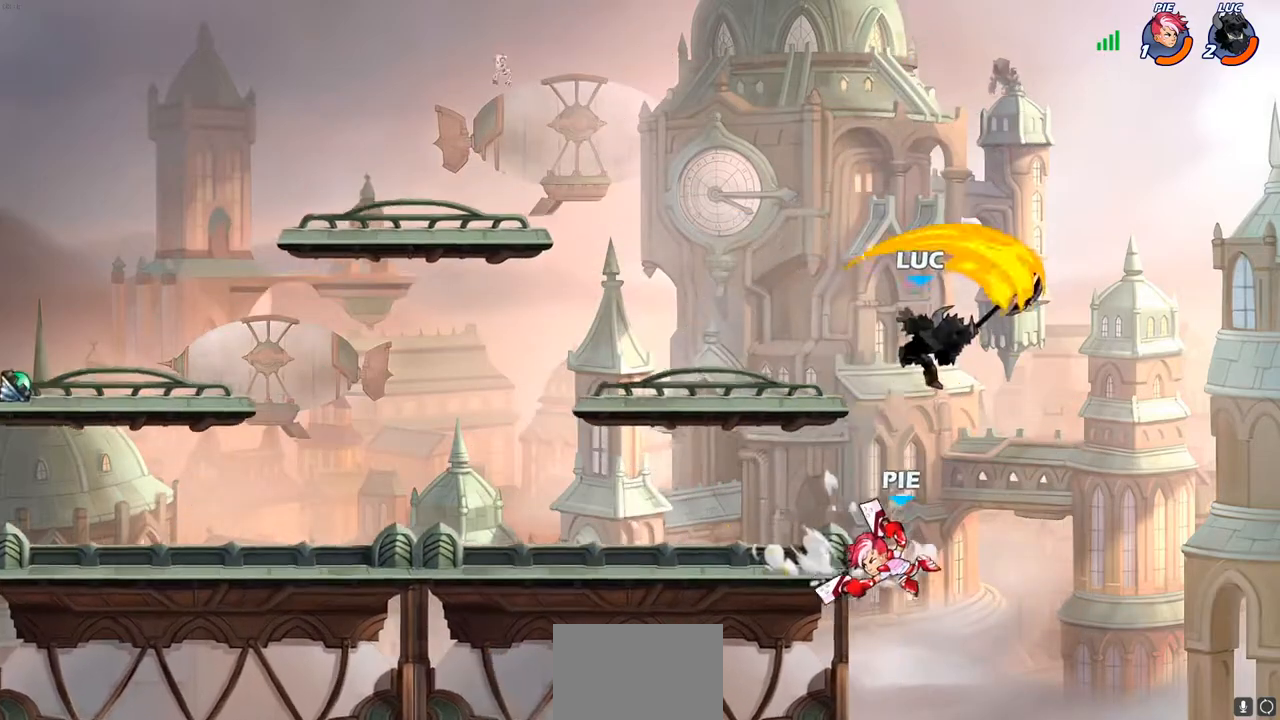
{"buttons": [], "left_stick": "down-left", "right_stick": "center", "events": [[350, "left_stick", "down-left"], [417, "SQUARE", "down"], [500, "SQUARE", "up"]]}
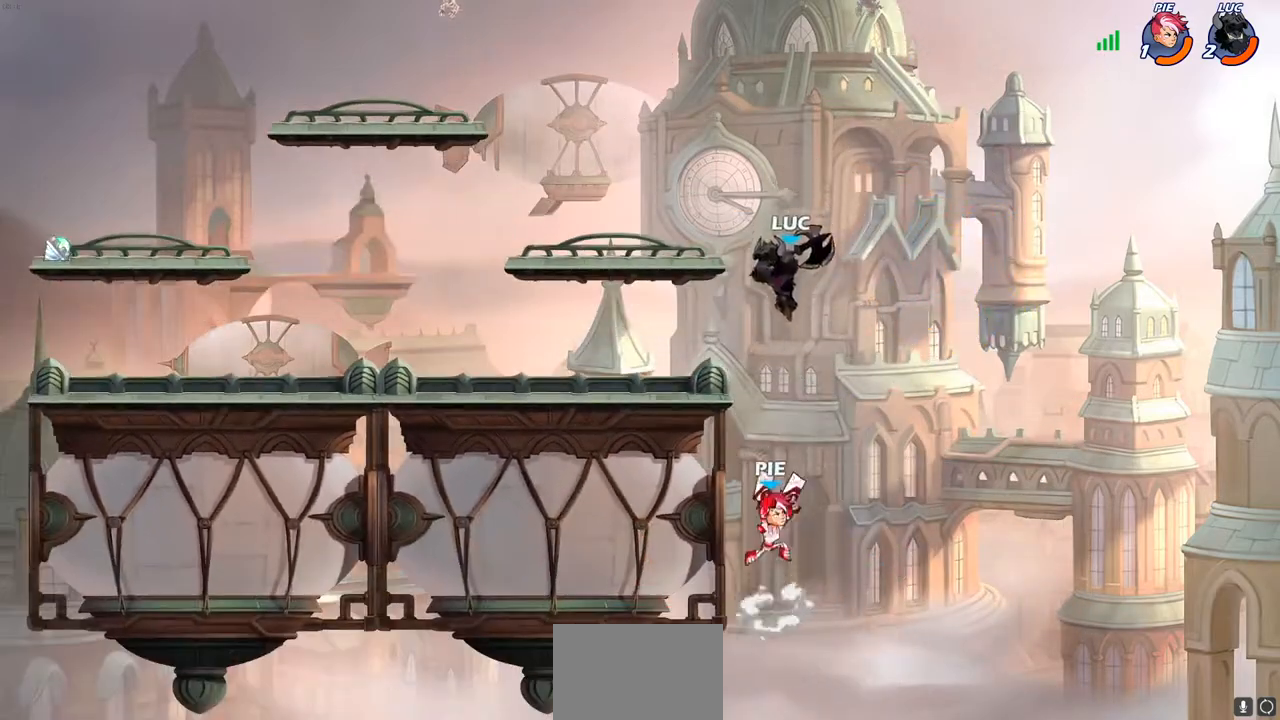
{"buttons": [], "left_stick": "left", "right_stick": "center", "events": [[83, "left_stick", "right"], [417, "left_stick", "up"], [483, "left_stick", "left"]]}
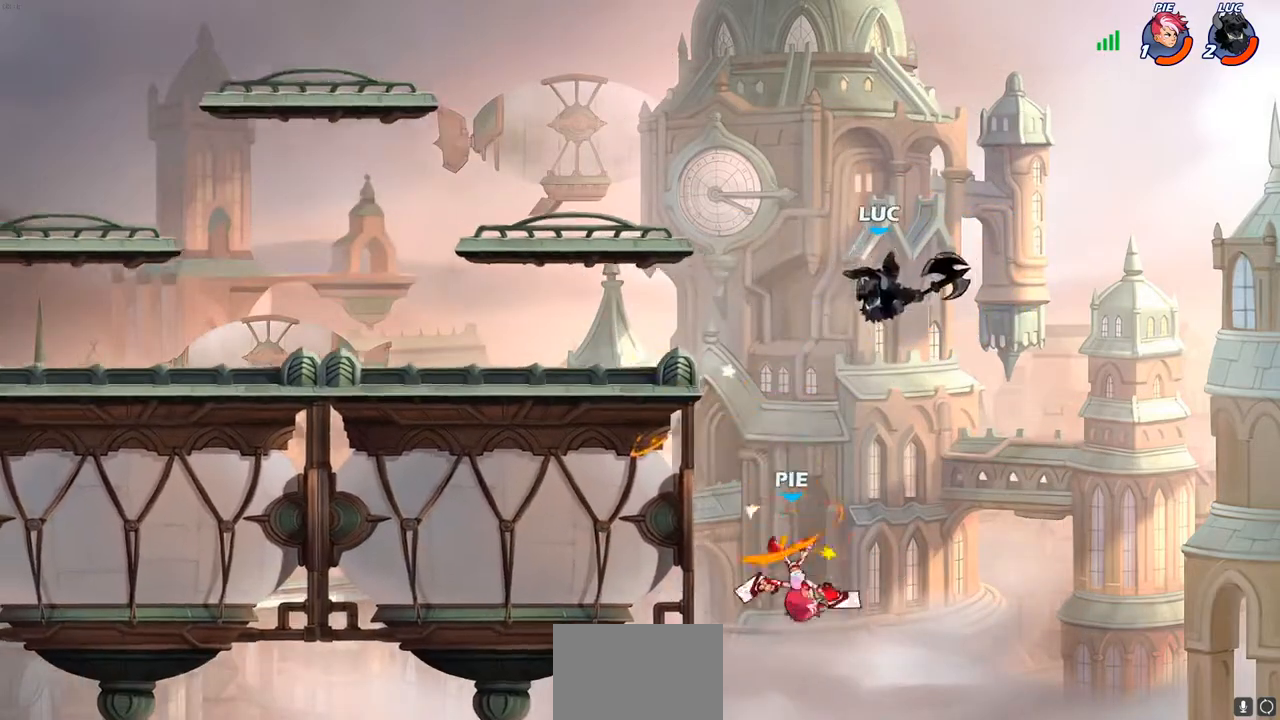
{"buttons": ["L3"], "left_stick": "down-left", "right_stick": "center", "events": [[150, "left_stick", "down-left"], [317, "SQUARE", "down"], [400, "SQUARE", "up"], [467, "L3", "down"]]}
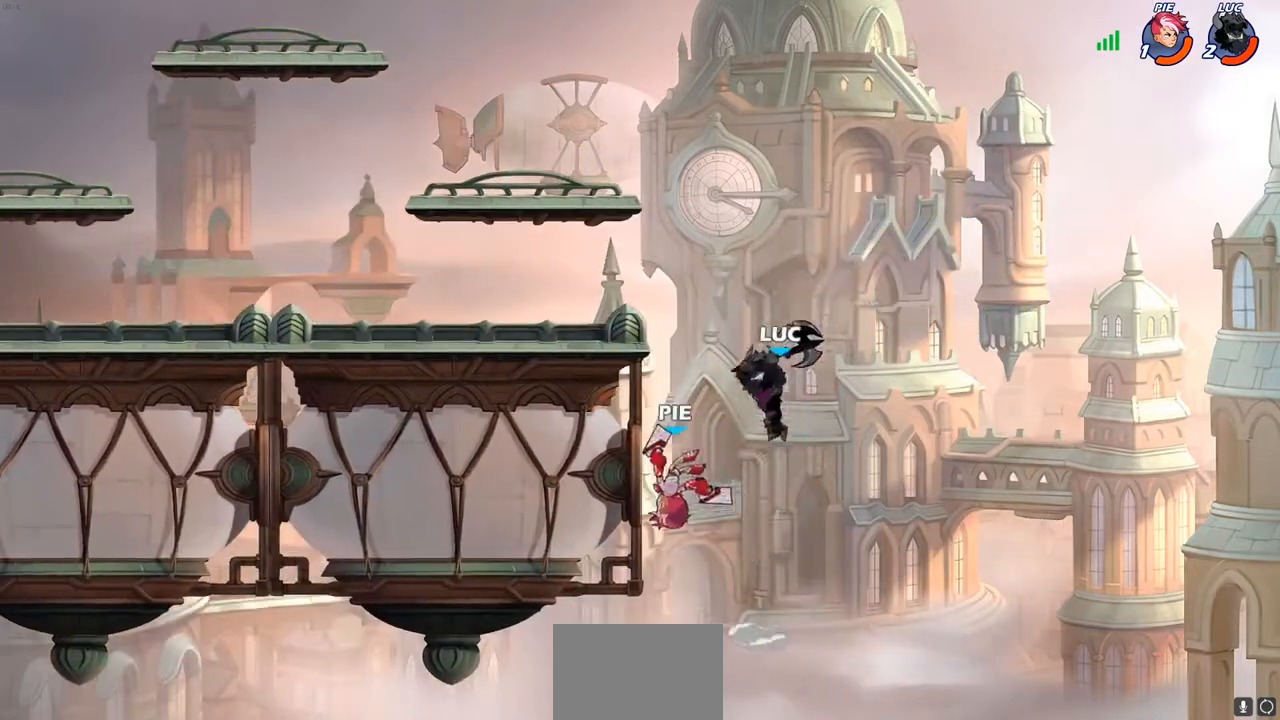
{"buttons": [], "left_stick": "up-right", "right_stick": "center", "events": [[50, "left_stick", "left"], [67, "L3", "up"], [300, "left_stick", "up-right"]]}
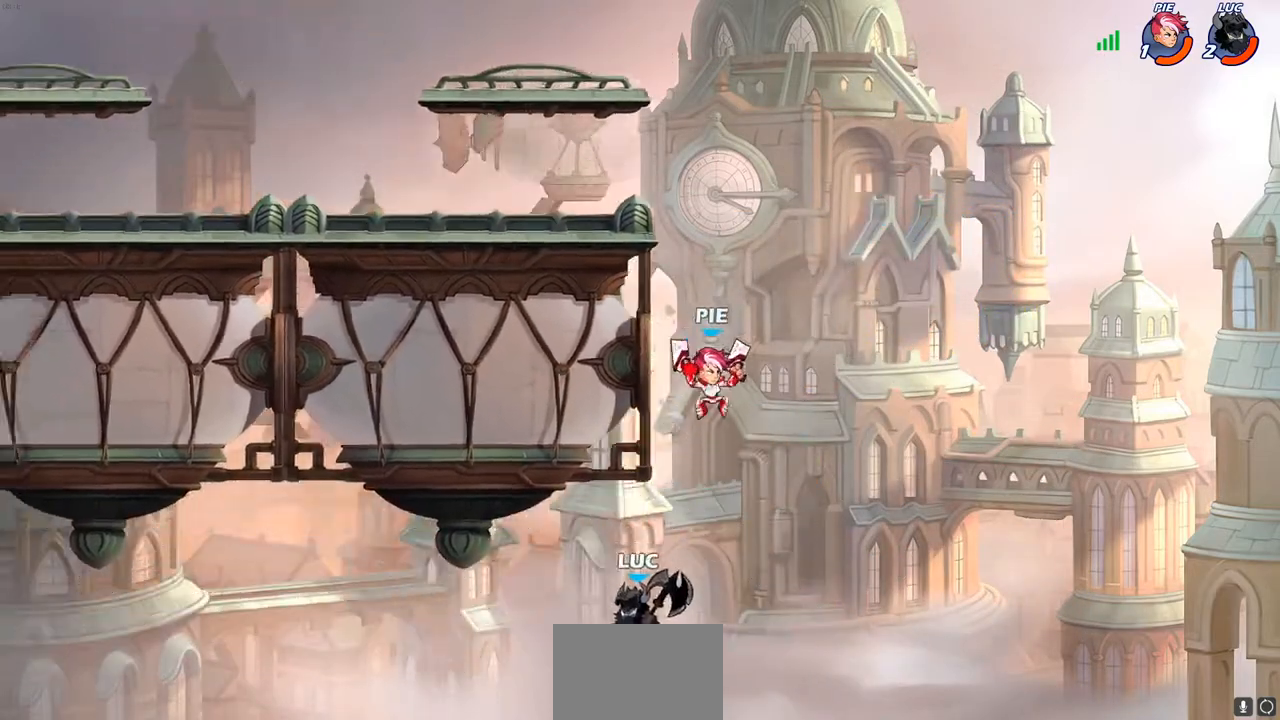
{"buttons": [], "left_stick": "up-right", "right_stick": "center", "events": [[33, "CROSS", "down"], [283, "CROSS", "up"]]}
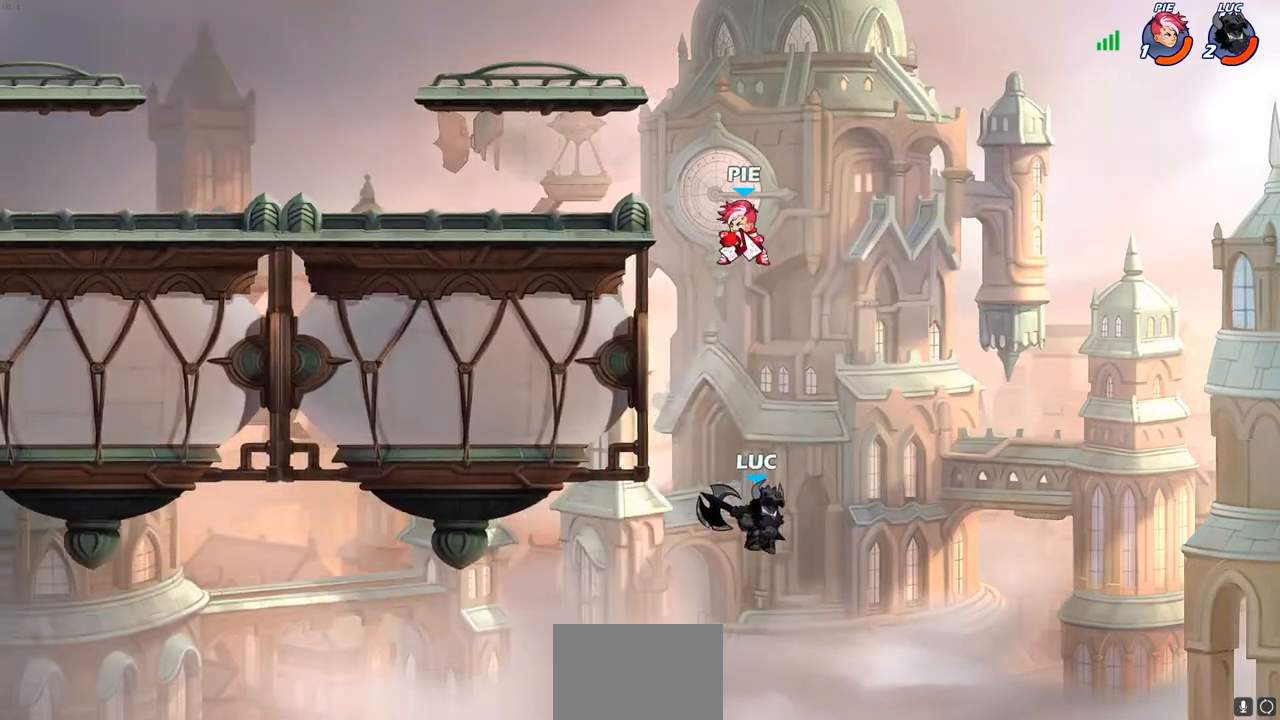
{"buttons": [], "left_stick": "left", "right_stick": "center", "events": [[50, "left_stick", "up-left"], [100, "CIRCLE", "down"], [183, "left_stick", "center"], [200, "CIRCLE", "up"], [350, "left_stick", "left"]]}
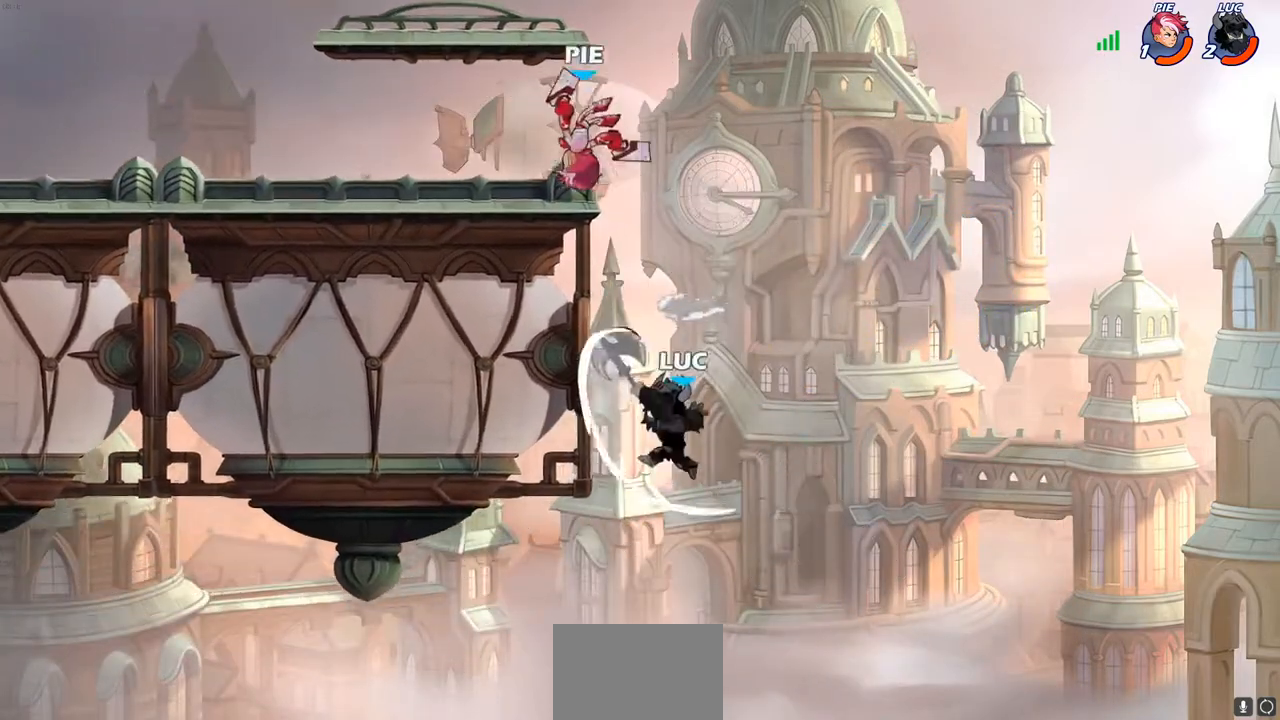
{"buttons": [], "left_stick": "right", "right_stick": "center", "events": [[367, "left_stick", "right"]]}
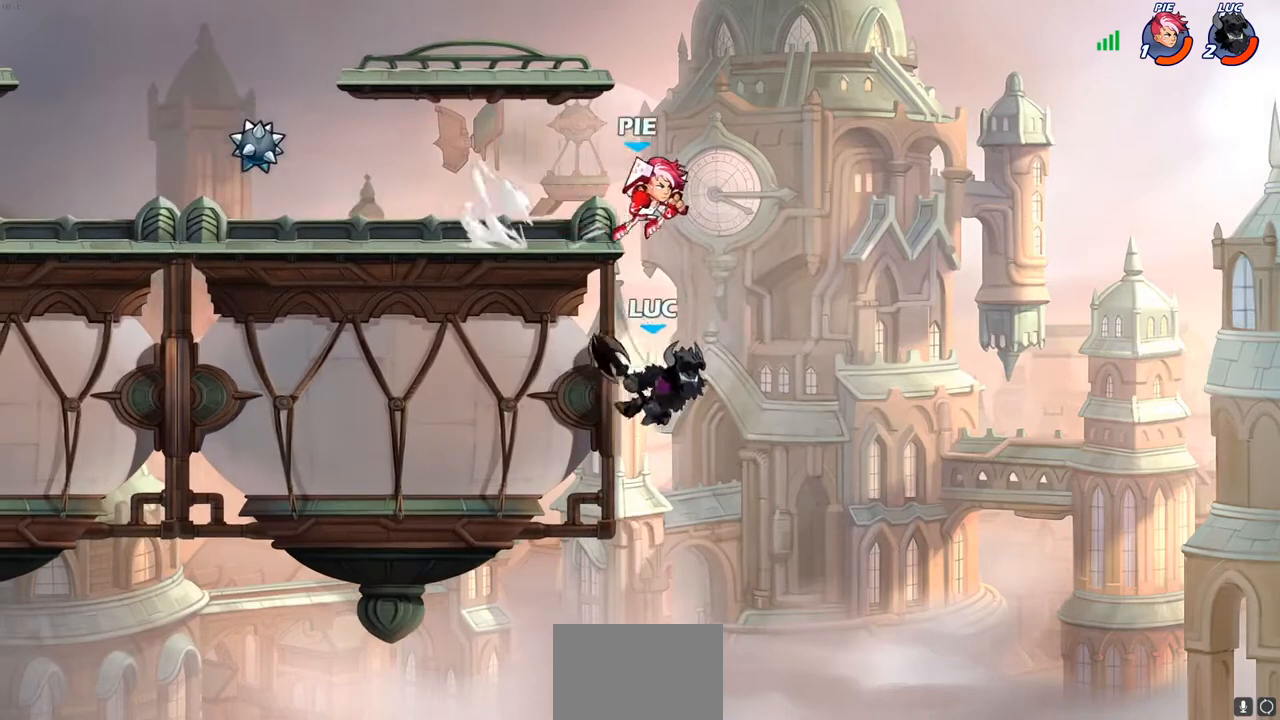
{"buttons": ["R2"], "left_stick": "center", "right_stick": "center", "events": [[233, "left_stick", "up"], [400, "R2", "down"], [400, "left_stick", "center"]]}
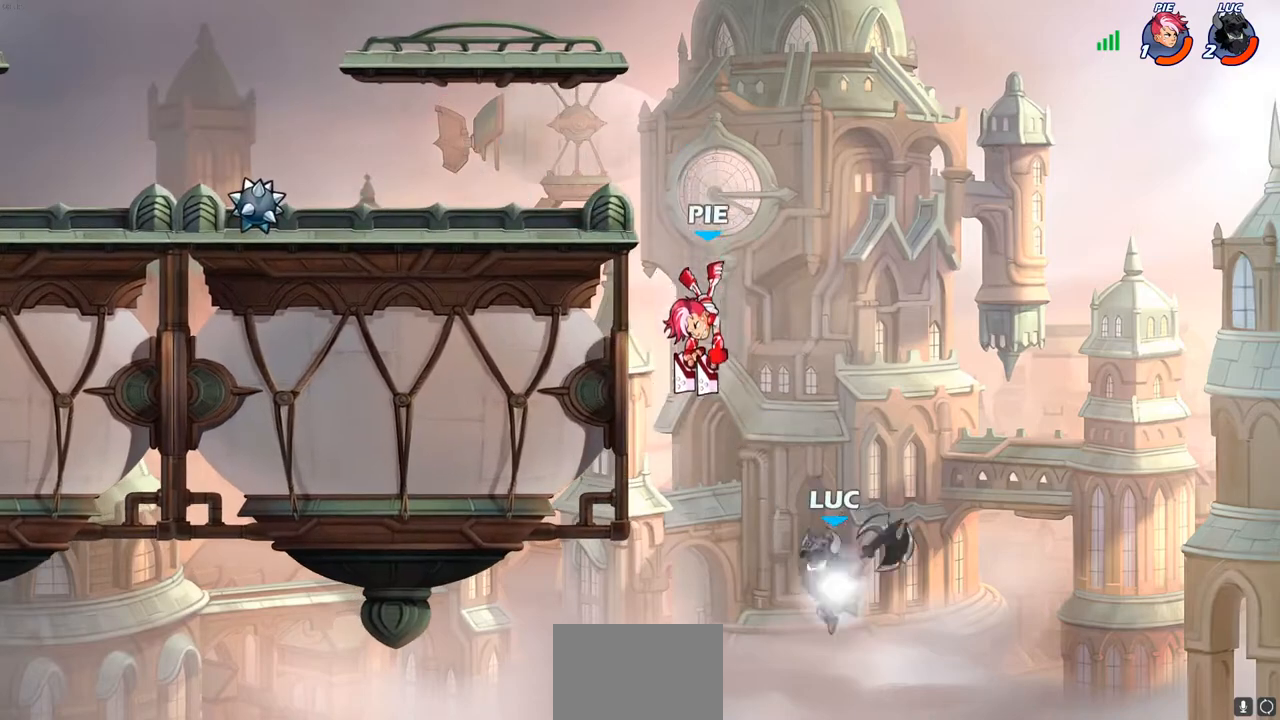
{"buttons": ["CIRCLE"], "left_stick": "center", "right_stick": "center", "events": [[267, "CIRCLE", "down"], [317, "R2", "up"]]}
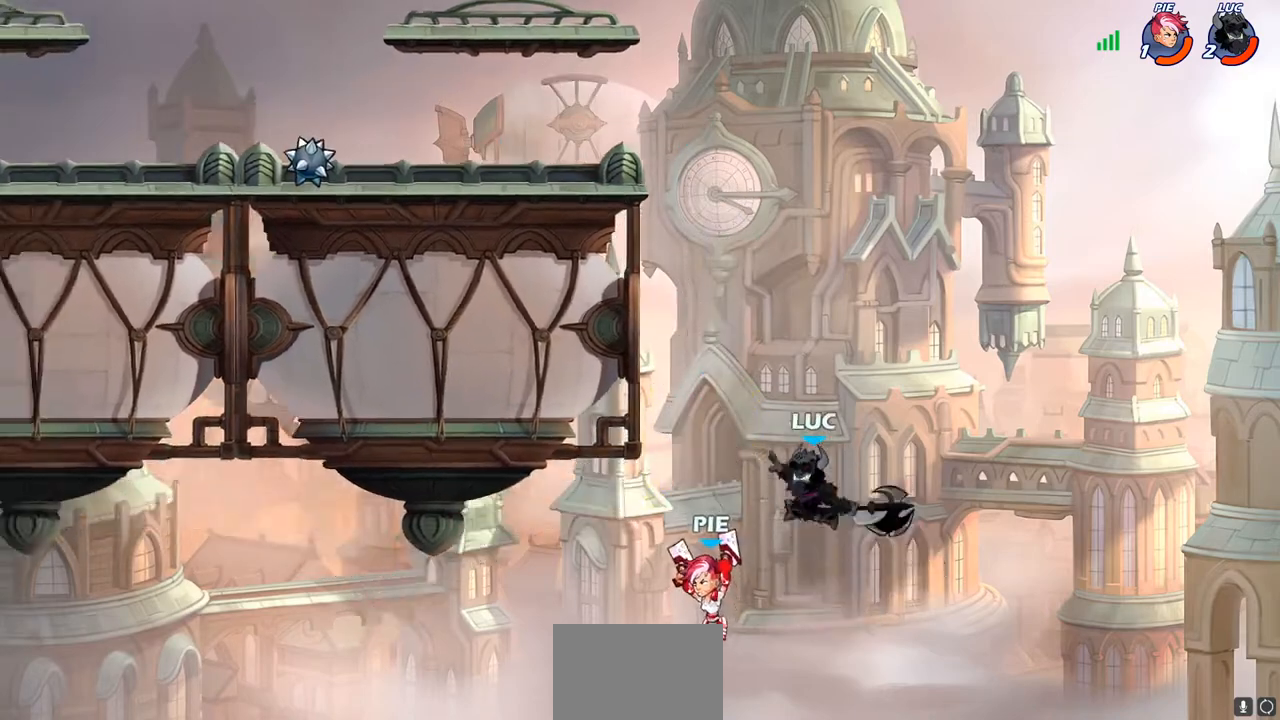
{"buttons": [], "left_stick": "left", "right_stick": "center", "events": [[33, "CIRCLE", "up"], [117, "left_stick", "left"]]}
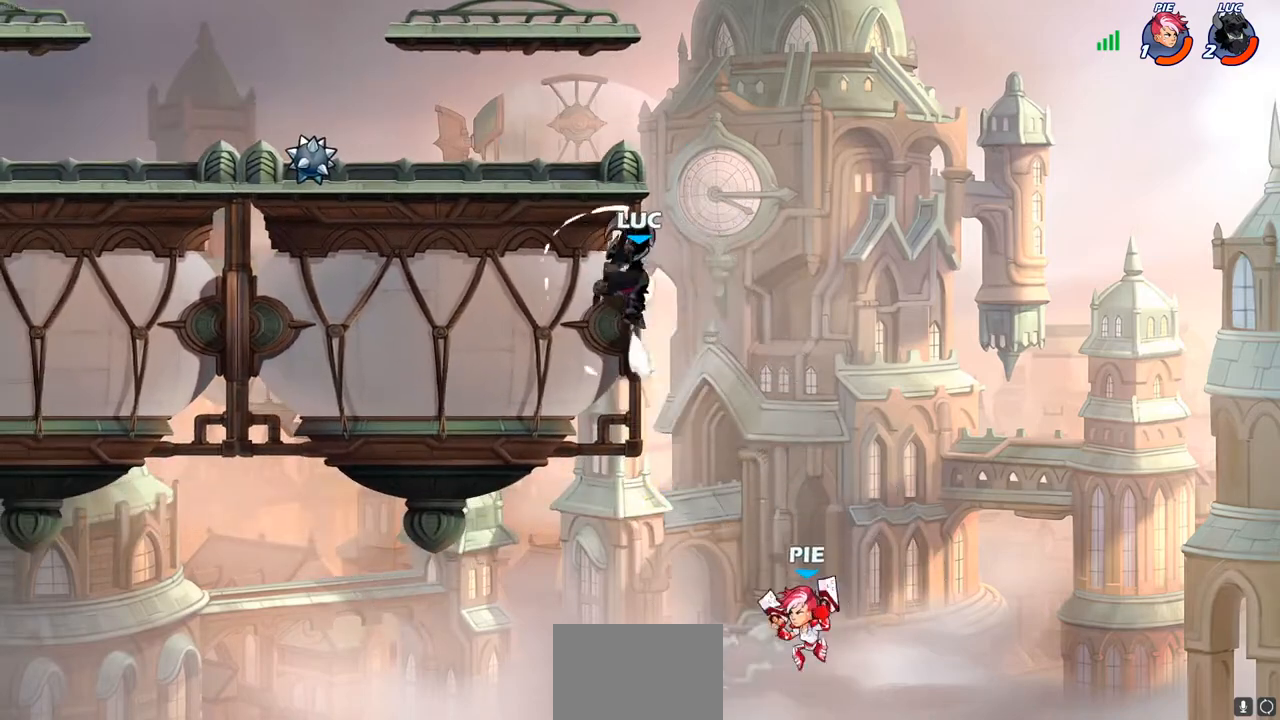
{"buttons": [], "left_stick": "up", "right_stick": "center", "events": [[83, "left_stick", "up-right"], [183, "CROSS", "down"], [250, "left_stick", "up-left"], [400, "CROSS", "up"], [417, "left_stick", "up"]]}
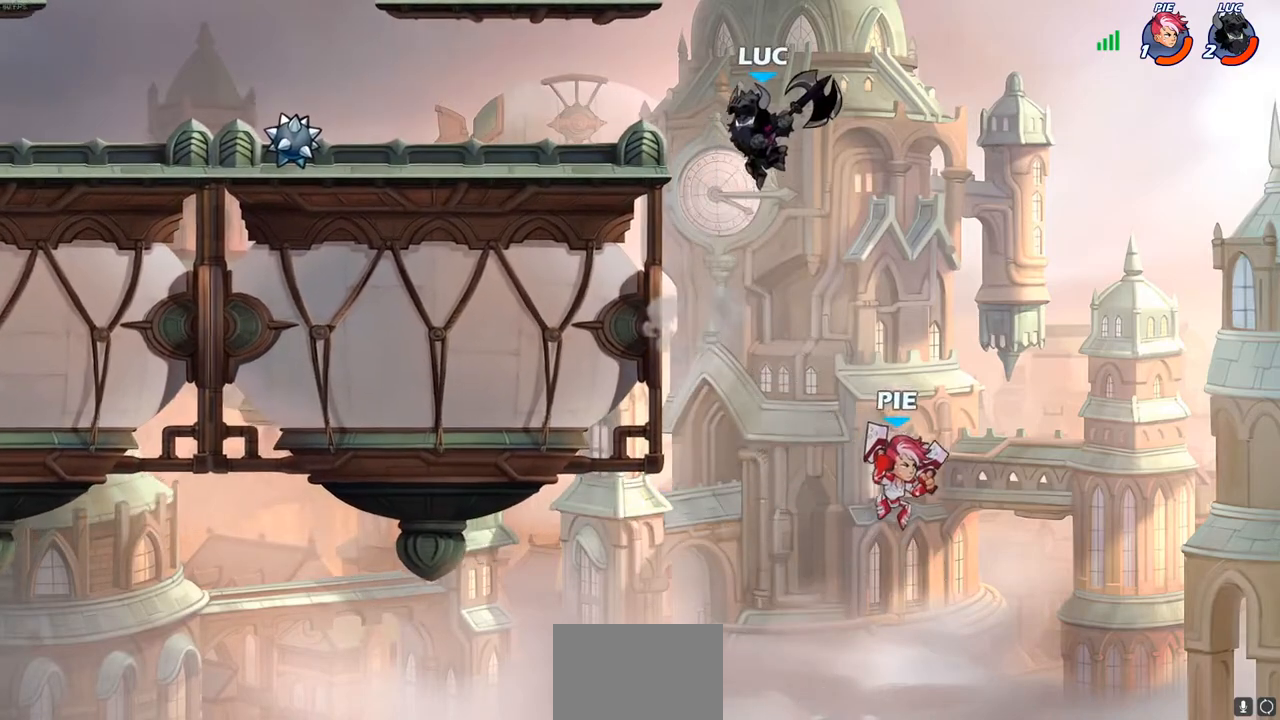
{"buttons": ["CIRCLE"], "left_stick": "down", "right_stick": "center", "events": [[67, "left_stick", "down"], [100, "CIRCLE", "down"]]}
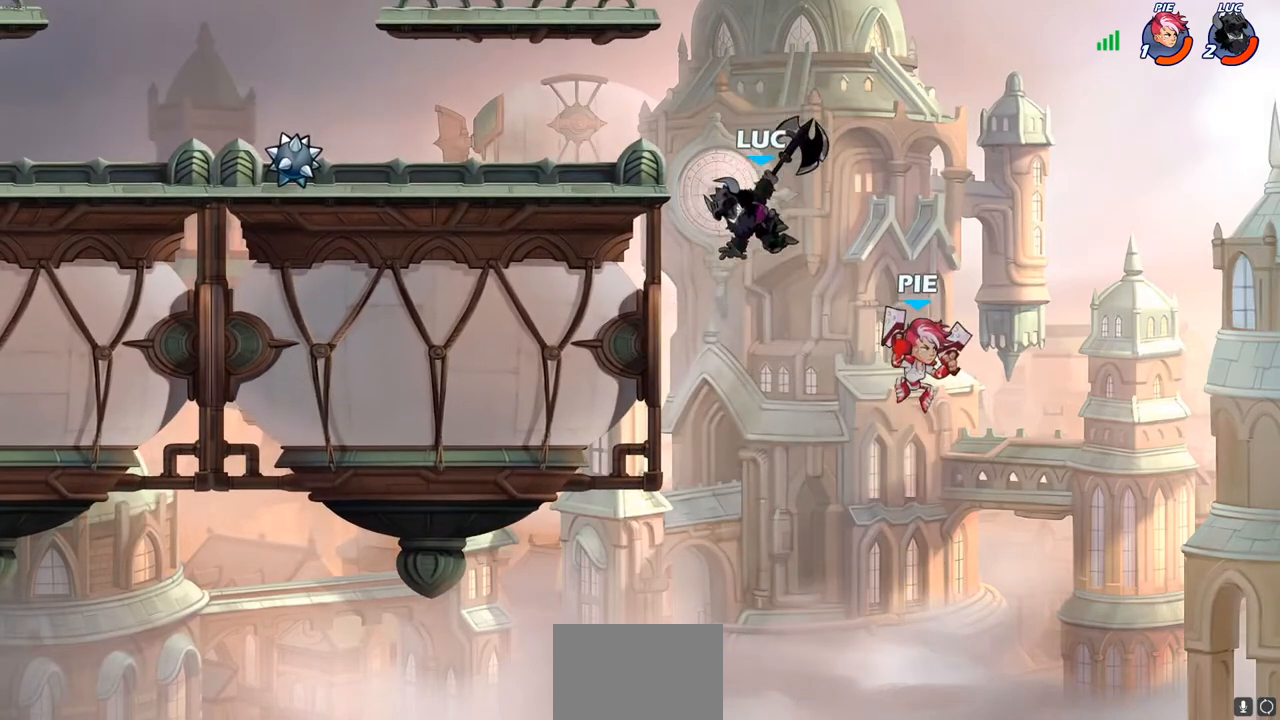
{"buttons": [], "left_stick": "right", "right_stick": "center", "events": [[17, "CIRCLE", "up"], [100, "left_stick", "center"], [433, "left_stick", "right"]]}
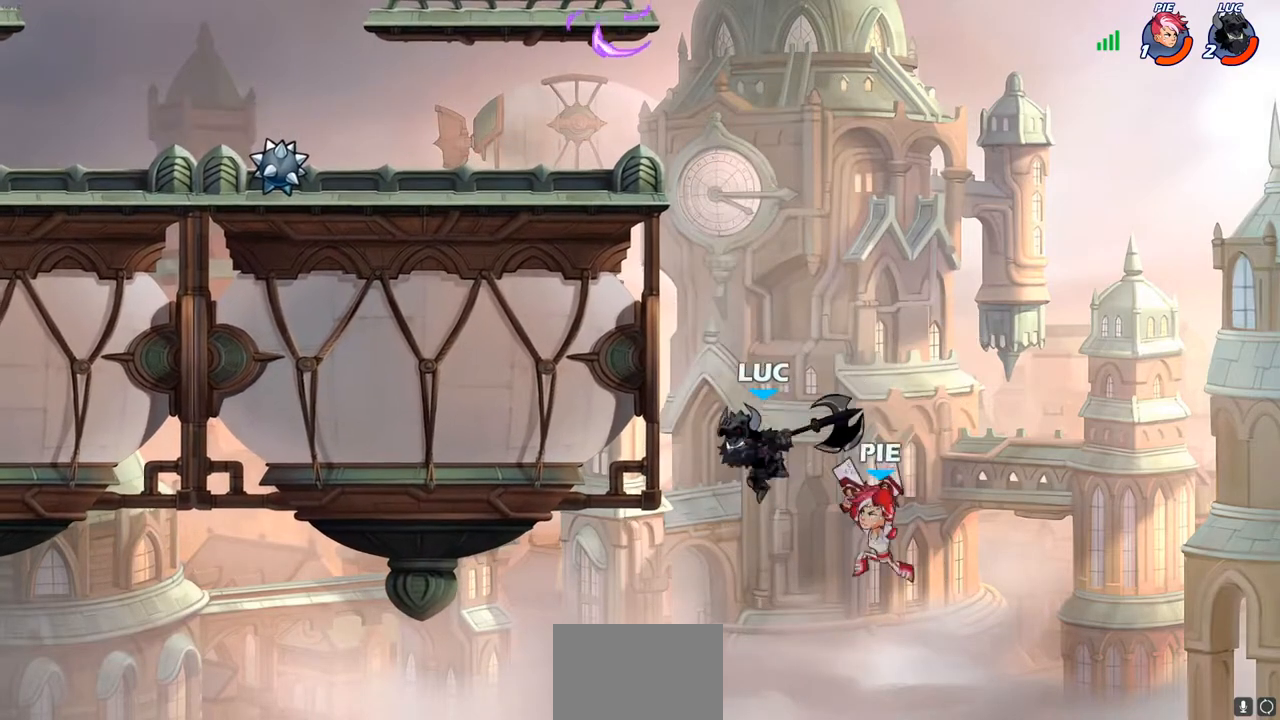
{"buttons": [], "left_stick": "right", "right_stick": "center", "events": [[217, "CROSS", "down"], [367, "CROSS", "up"]]}
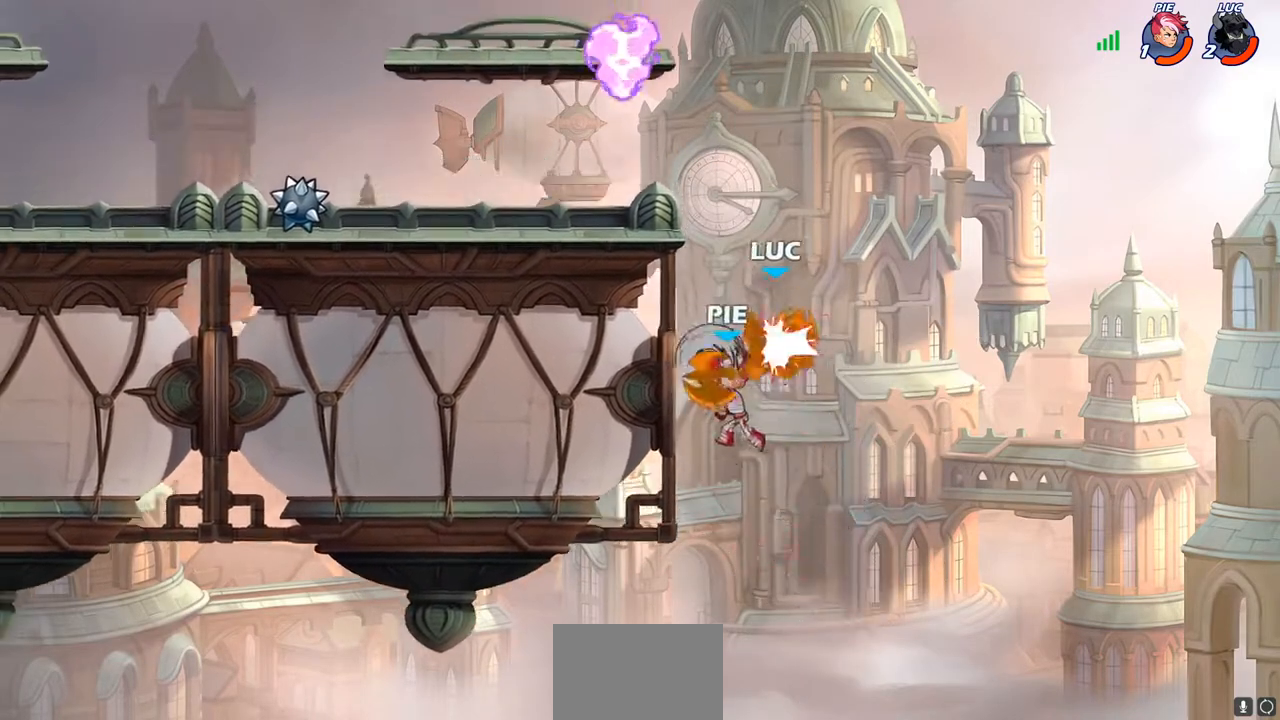
{"buttons": [], "left_stick": "up-right", "right_stick": "center", "events": [[150, "left_stick", "up-right"]]}
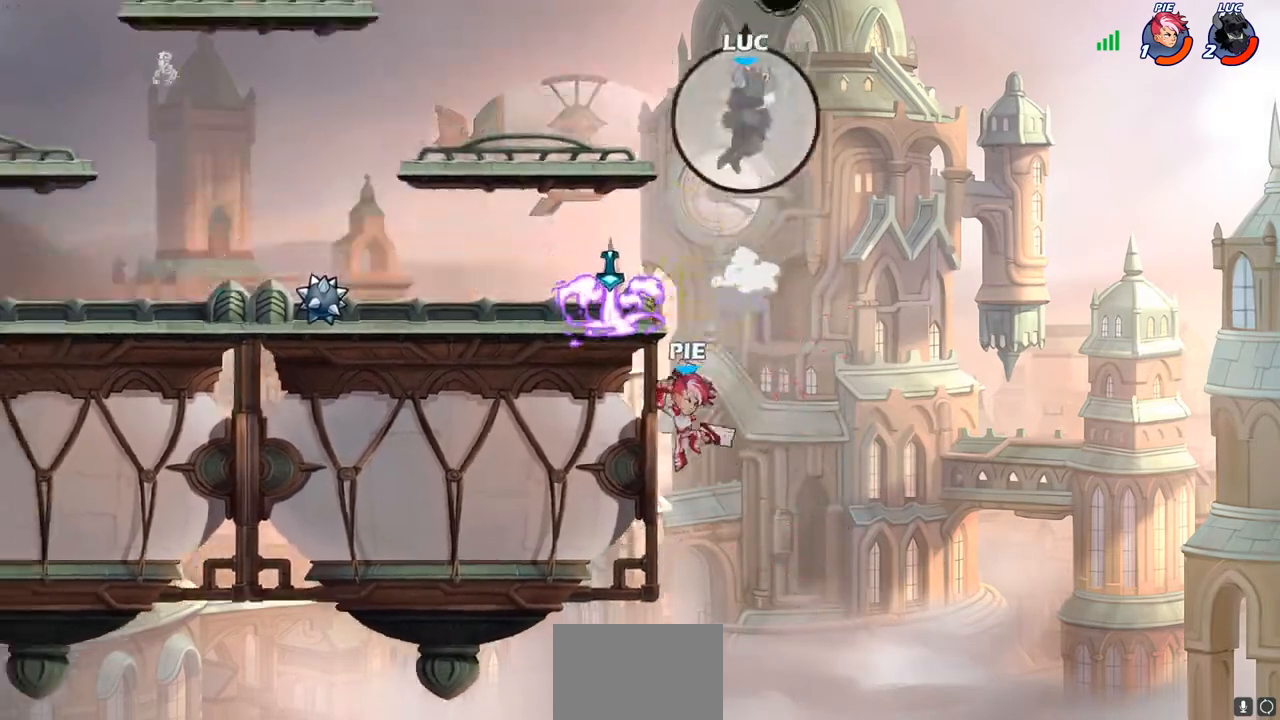
{"buttons": [], "left_stick": "down-left", "right_stick": "center", "events": [[183, "left_stick", "left"], [317, "left_stick", "down-left"]]}
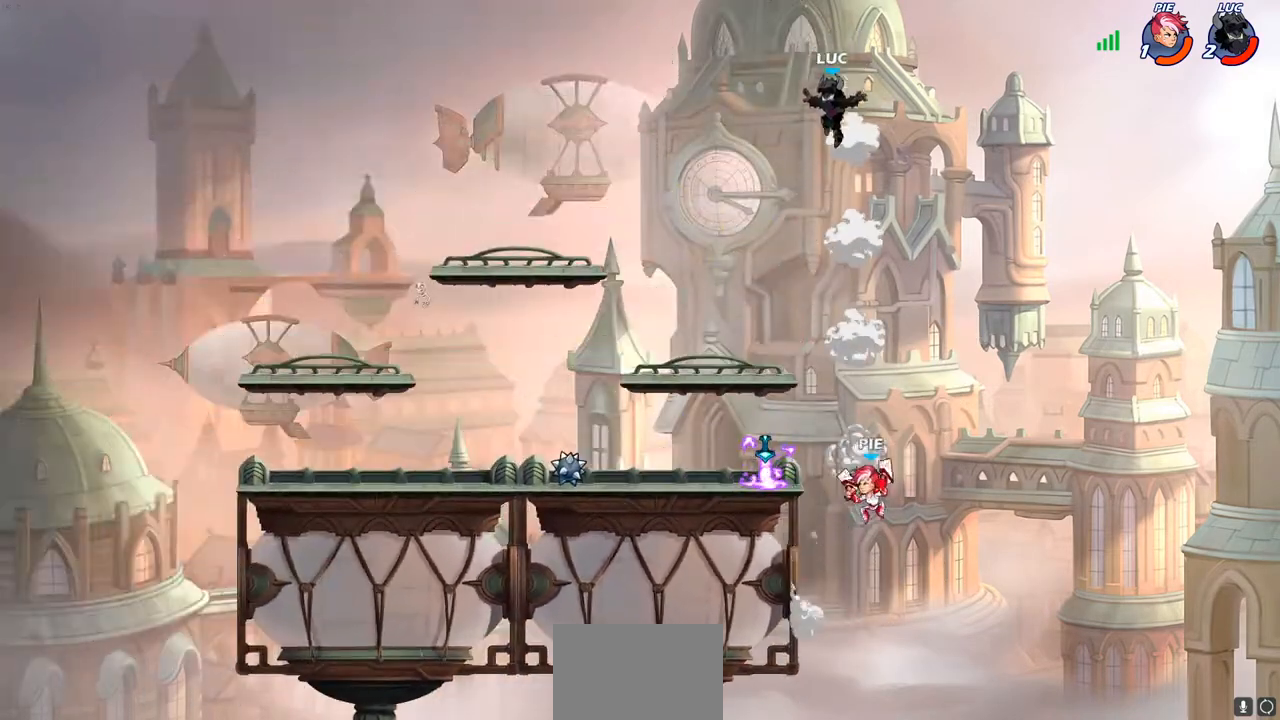
{"buttons": [], "left_stick": "left", "right_stick": "center", "events": [[433, "left_stick", "left"]]}
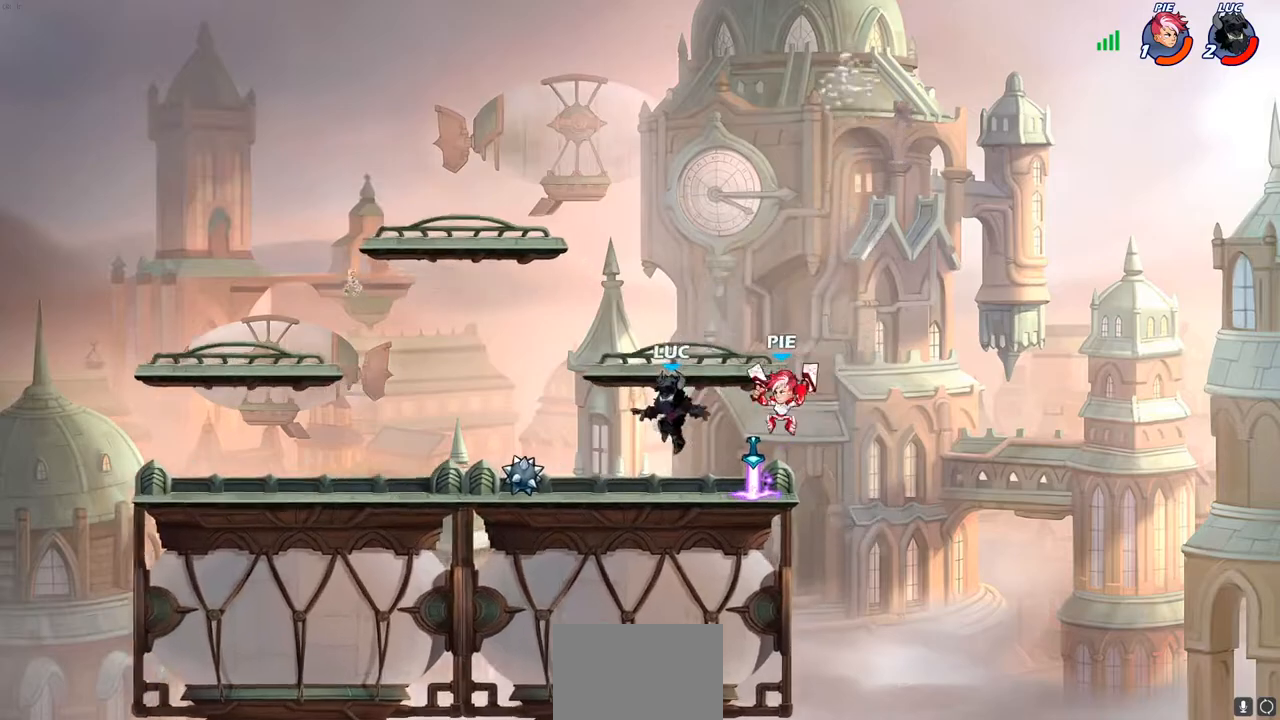
{"buttons": [], "left_stick": "up-right", "right_stick": "center", "events": [[150, "R2", "down"], [283, "R2", "up"], [367, "R1", "down"], [383, "left_stick", "up-right"], [467, "R1", "up"]]}
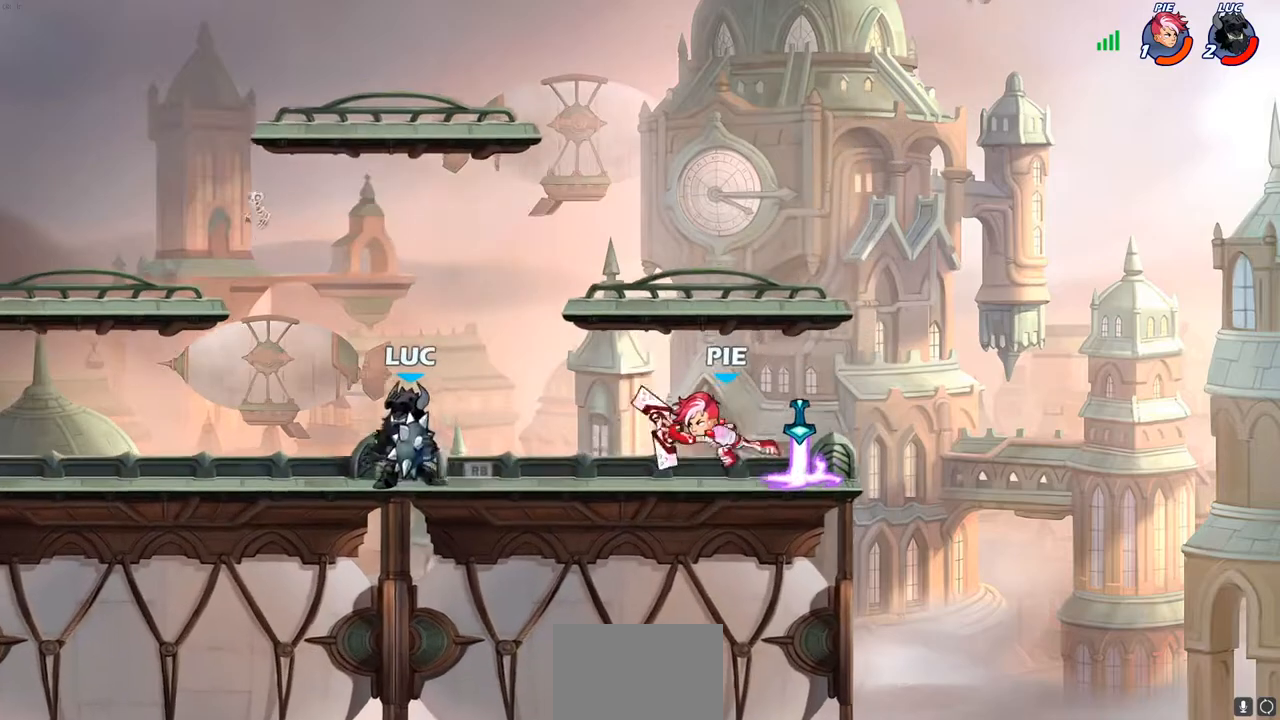
{"buttons": [], "left_stick": "right", "right_stick": "center", "events": [[133, "CROSS", "down"], [150, "left_stick", "center"], [217, "CIRCLE", "down"], [250, "CROSS", "up"], [400, "CIRCLE", "up"], [500, "left_stick", "right"]]}
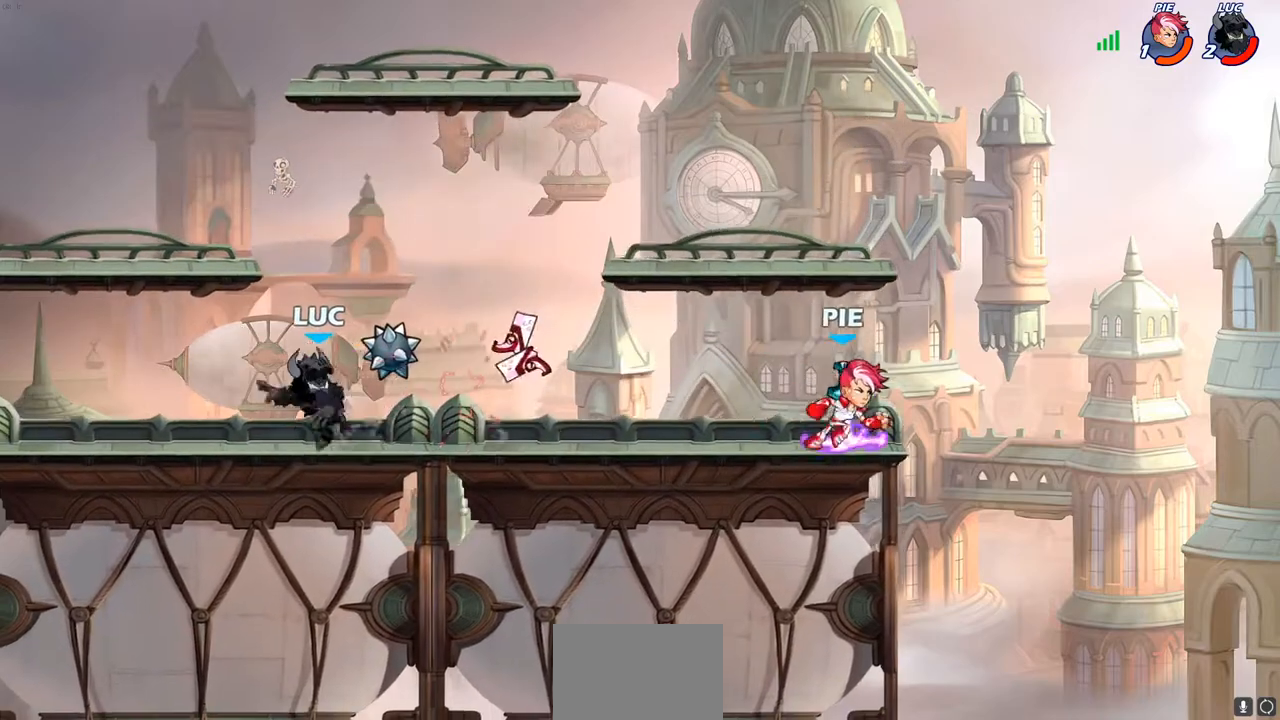
{"buttons": ["CIRCLE"], "left_stick": "down-left", "right_stick": "center", "events": [[117, "R1", "down"], [133, "CROSS", "down"], [183, "left_stick", "up-left"], [267, "R1", "up"], [283, "CROSS", "up"], [367, "left_stick", "down-left"], [467, "CIRCLE", "down"]]}
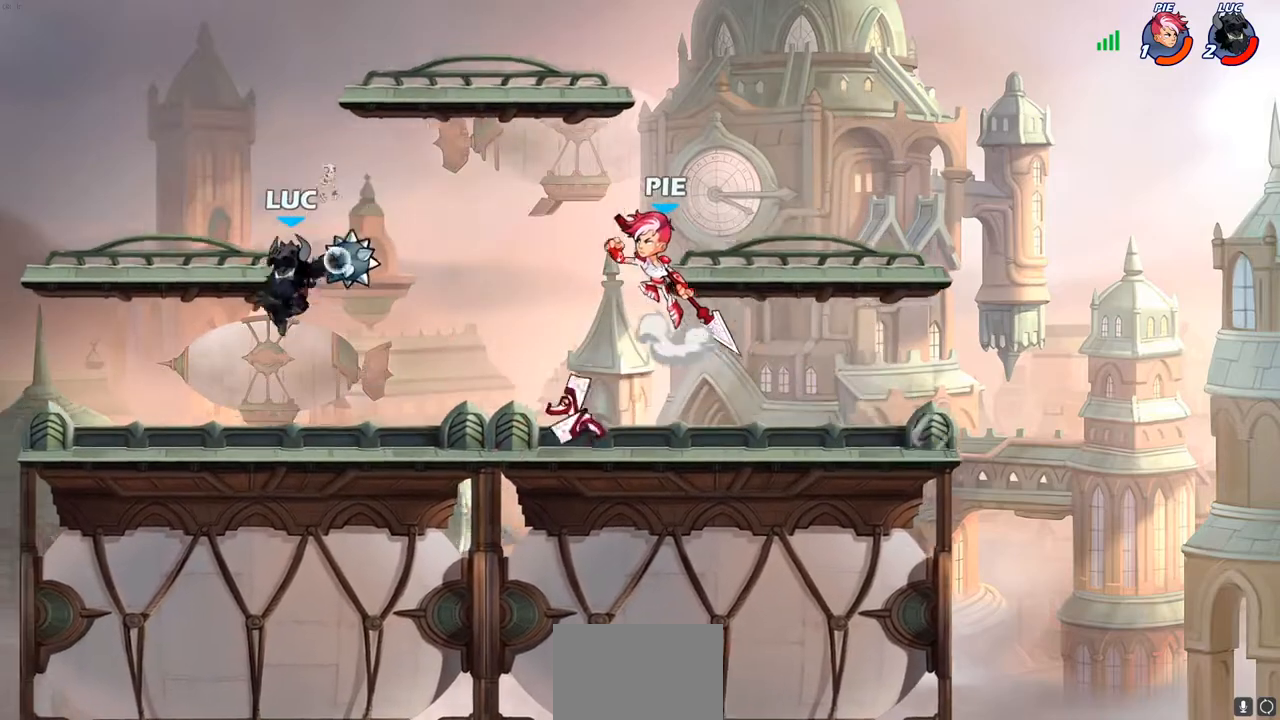
{"buttons": ["CIRCLE"], "left_stick": "up-right", "right_stick": "center", "events": [[67, "left_stick", "left"], [200, "left_stick", "down-right"], [317, "left_stick", "right"], [467, "left_stick", "up-right"]]}
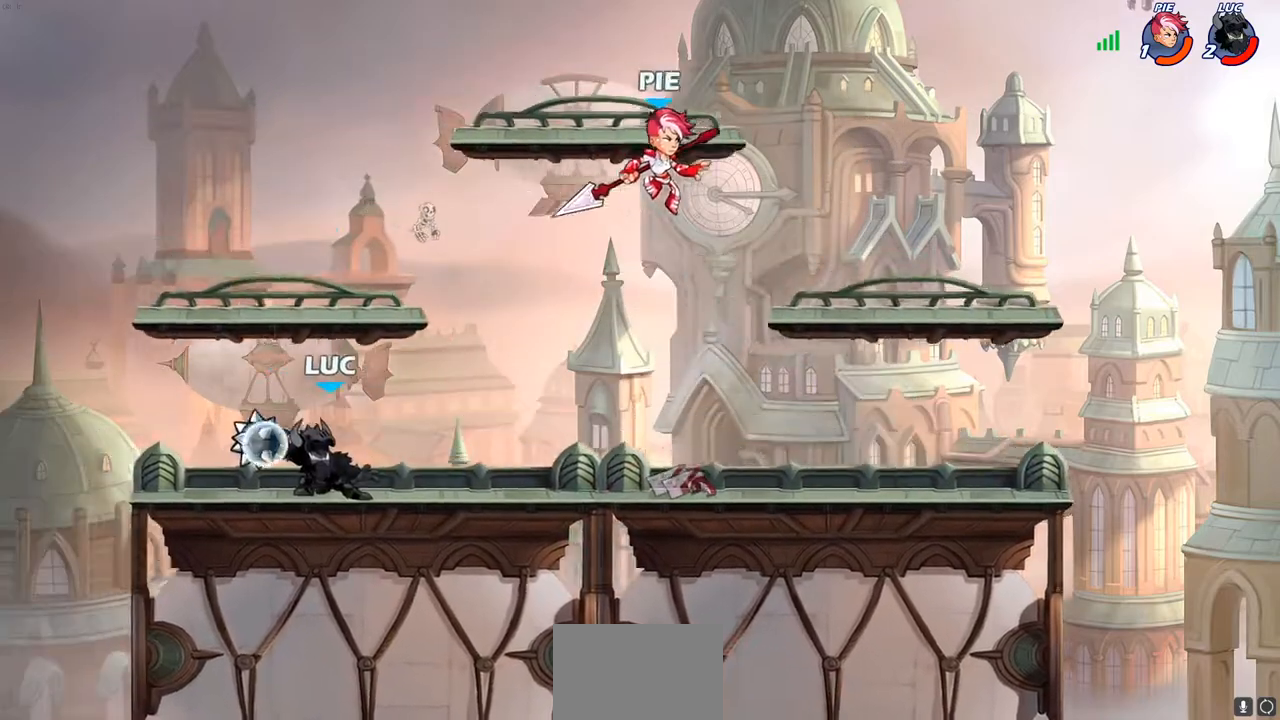
{"buttons": ["R2"], "left_stick": "right", "right_stick": "center", "events": [[17, "CIRCLE", "up"], [133, "left_stick", "center"], [450, "left_stick", "right"], [483, "R2", "down"]]}
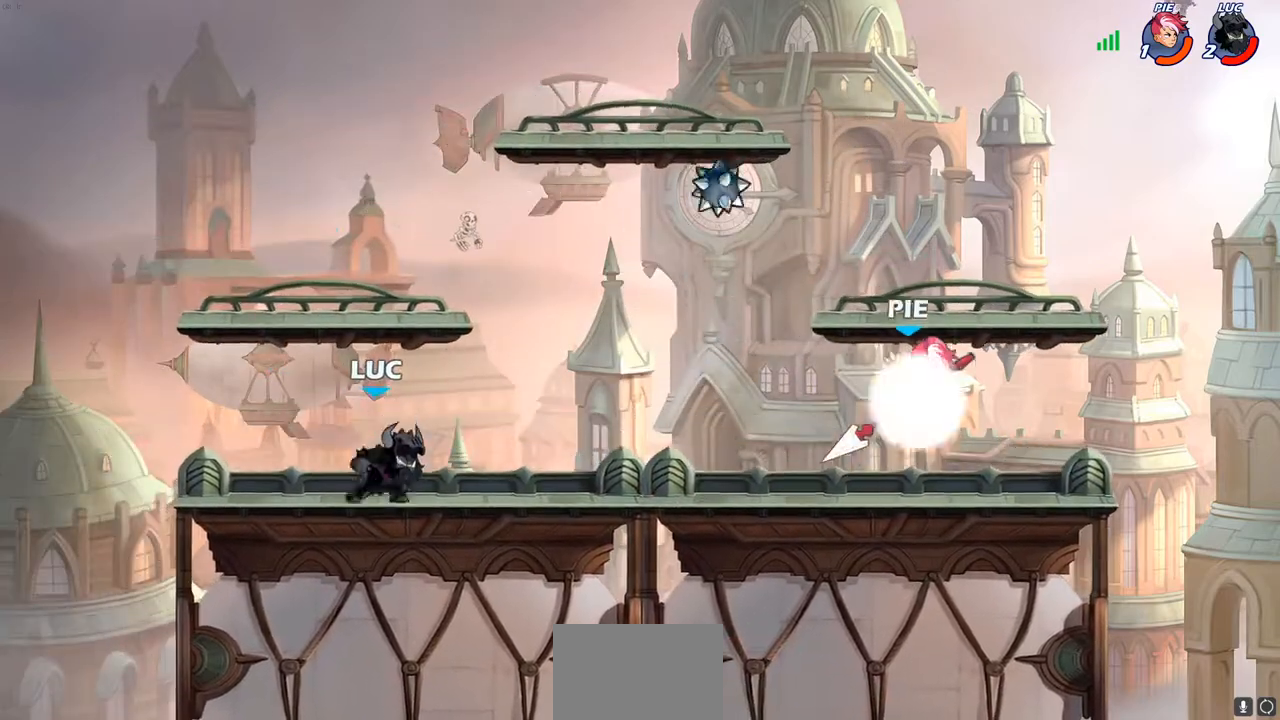
{"buttons": [], "left_stick": "right", "right_stick": "center", "events": [[117, "CROSS", "down"], [117, "R2", "up"], [217, "SQUARE", "down"], [267, "CROSS", "up"], [283, "right_stick", "down"], [350, "right_stick", "center"], [367, "SQUARE", "up"]]}
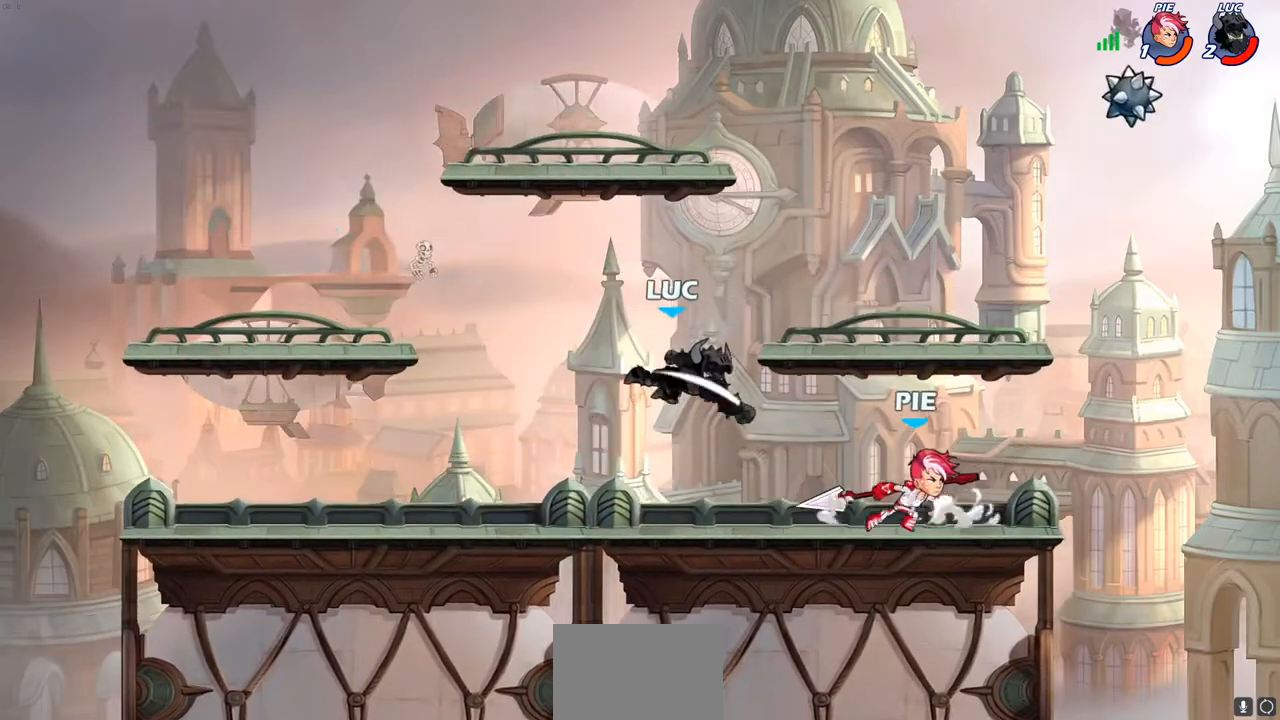
{"buttons": [], "left_stick": "center", "right_stick": "center", "events": [[383, "left_stick", "center"]]}